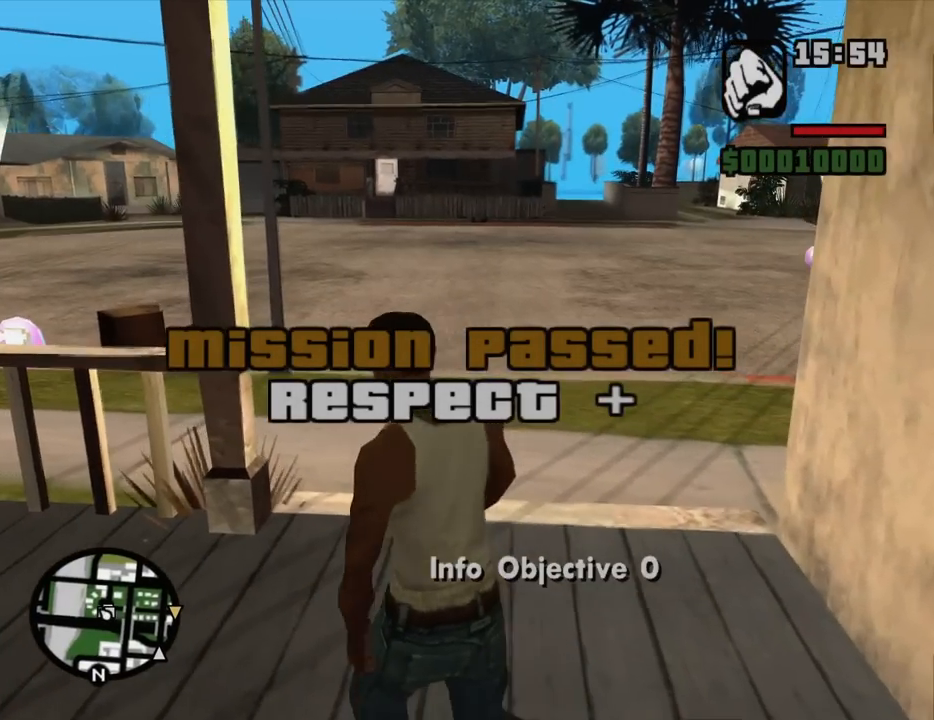
Gameplay with keyboard and mouse; each line is a JSON object with the keys and mouse buttons held at the frame after it. "events" lists presses ("down") and releases ("up") of "1", "2", "3", "4", "5", "6", "8", "a", "alt", "c", "ctrl", "d", "down", "e", "escape", "f", "f1", "f2", "f3", "g", "h", "left", "num2", "q", "r", "right", "s", "shift", "space", "t", "tab", "up", "v", "w", "x", "z", "mouse_left", "mouse_middle", "mouse_right", "mouse_wheel_up" and "mouse_wheel_down" between this image and that frame as [ms after this image, input, new state], when the widget could be followed in between. "mouse_left", "mouse_middle", "mouse_right", "mouse_wheel_up", "mouse_wheel_down" = the "left", "middle", "right", "wheel_up", "wheel_down" buttons of the "mouse" list. No other keys are recorded. Mouse movement is not recorded.
{"keys": [], "mouse": [], "events": [[67, "a", "up"], [117, "w", "up"], [267, "escape", "down"], [350, "escape", "up"]]}
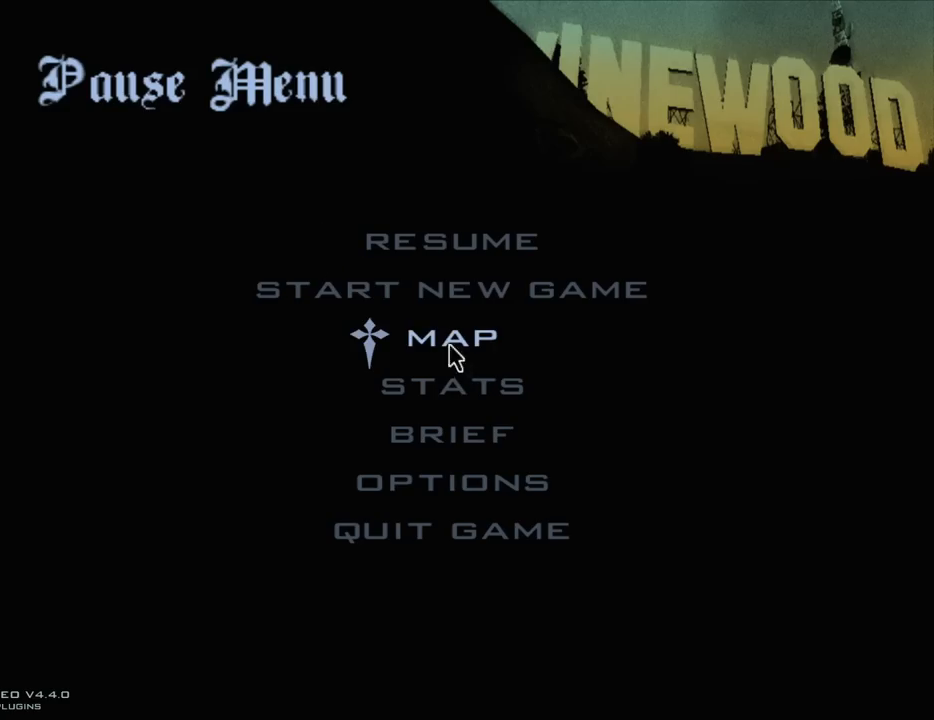
{"keys": [], "mouse": [], "events": []}
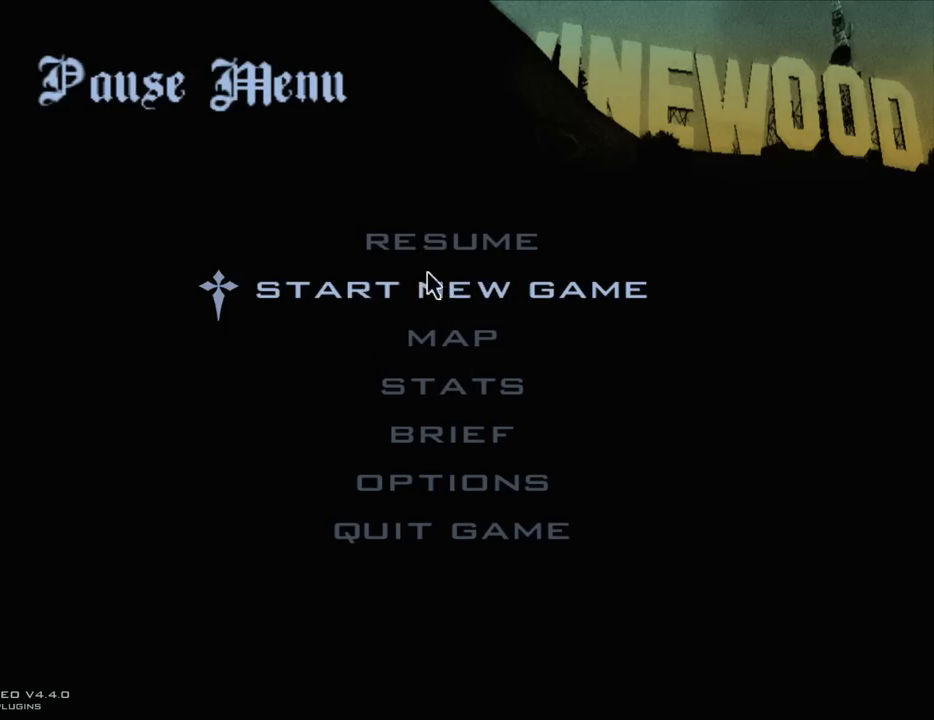
{"keys": [], "mouse": [], "events": [[50, "escape", "down"], [100, "escape", "up"]]}
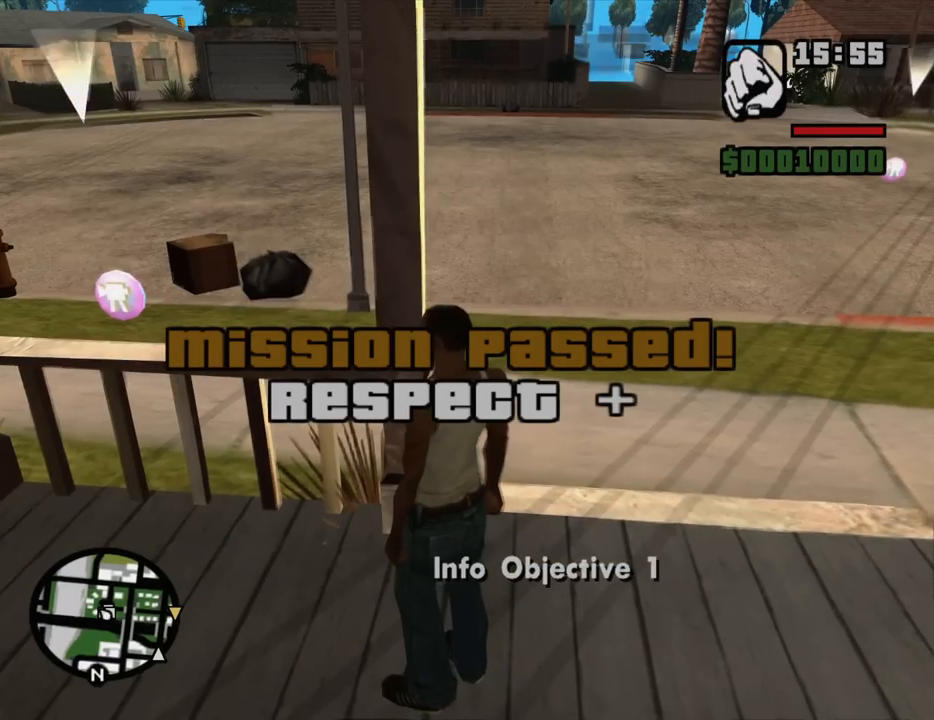
{"keys": [], "mouse": [], "events": []}
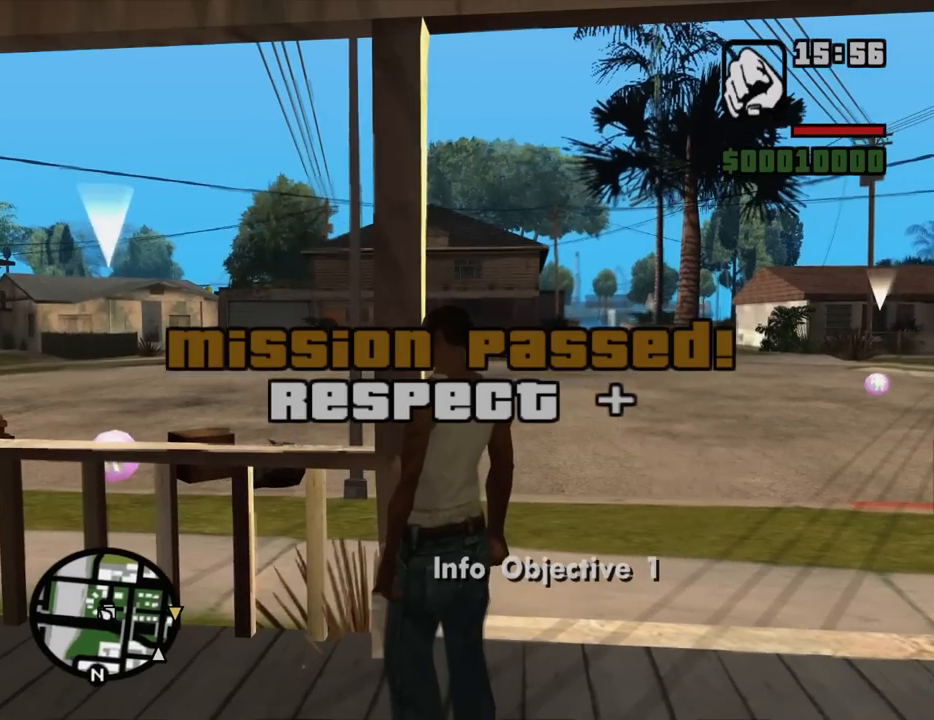
{"keys": [], "mouse": [], "events": []}
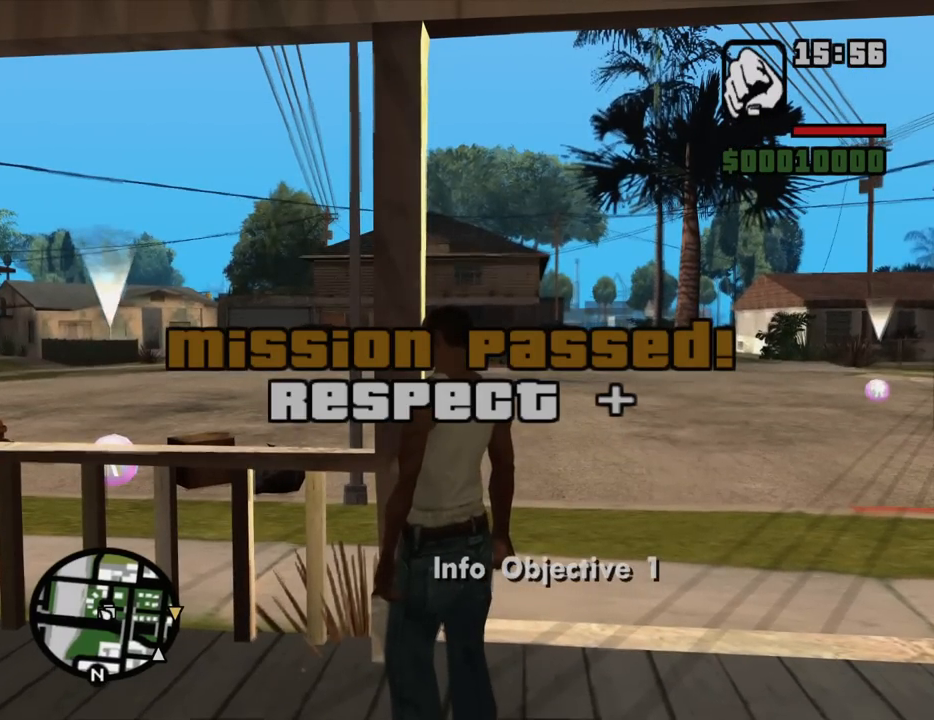
{"keys": [], "mouse": [], "events": []}
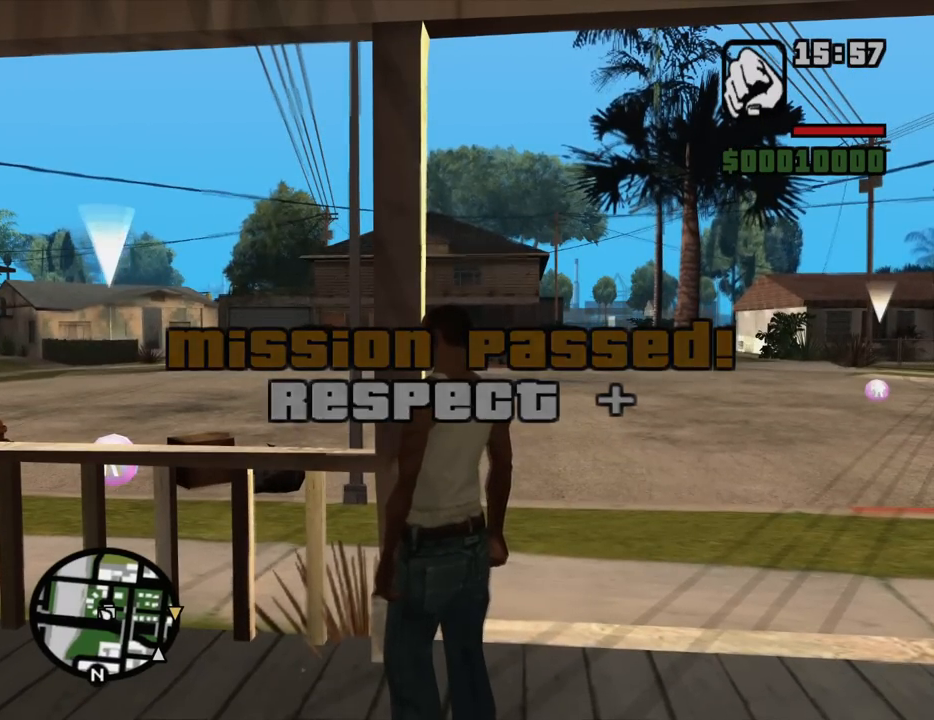
{"keys": [], "mouse": [], "events": []}
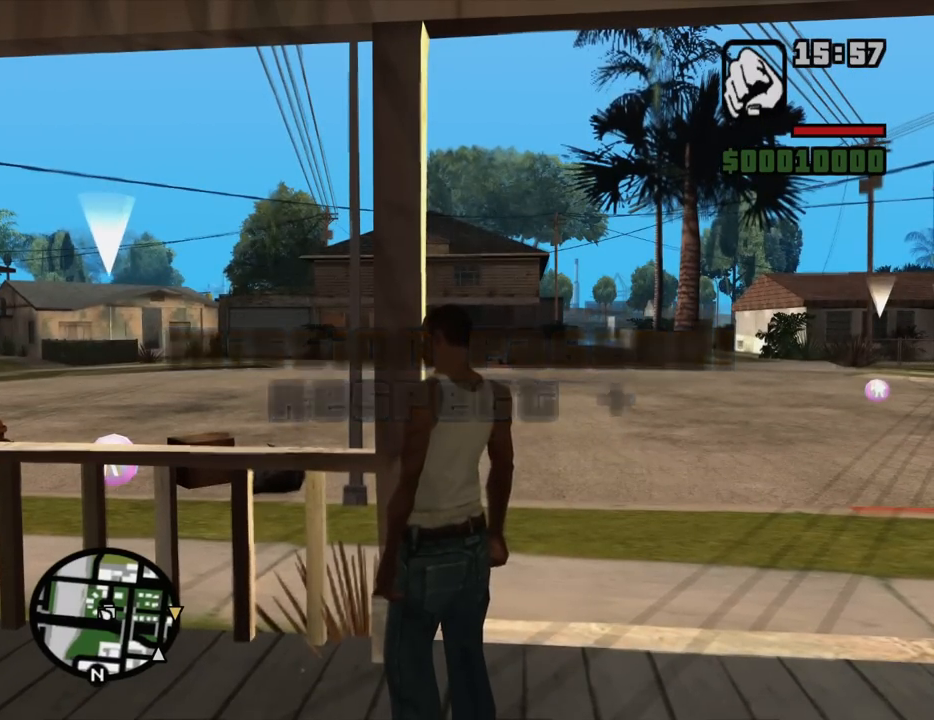
{"keys": [], "mouse": [], "events": []}
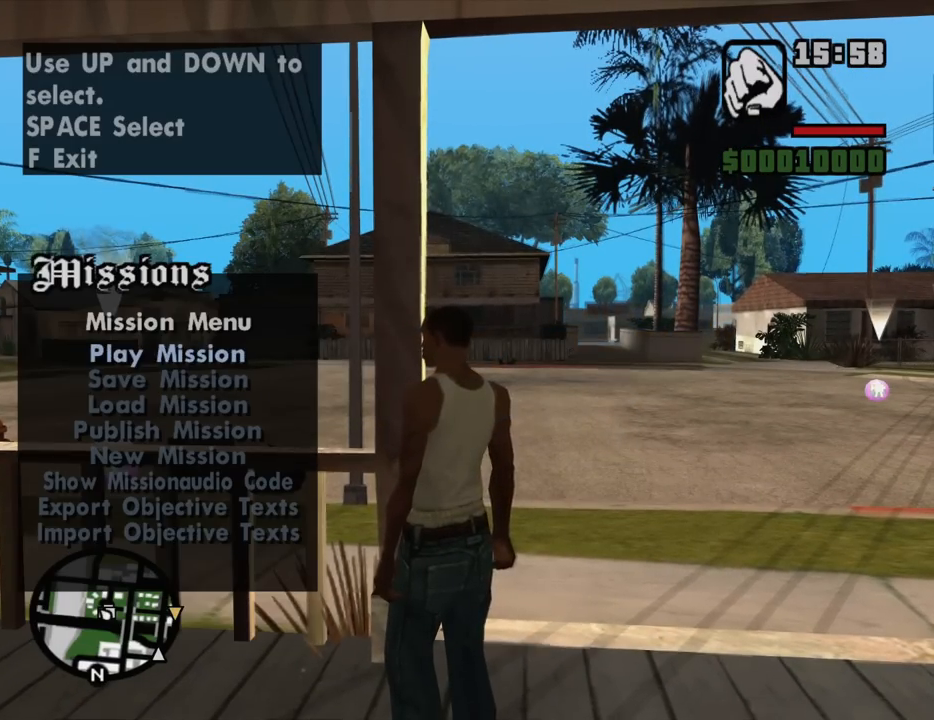
{"keys": [], "mouse": [], "events": [[17, "up", "down"], [100, "up", "up"], [200, "down", "down"], [250, "down", "up"]]}
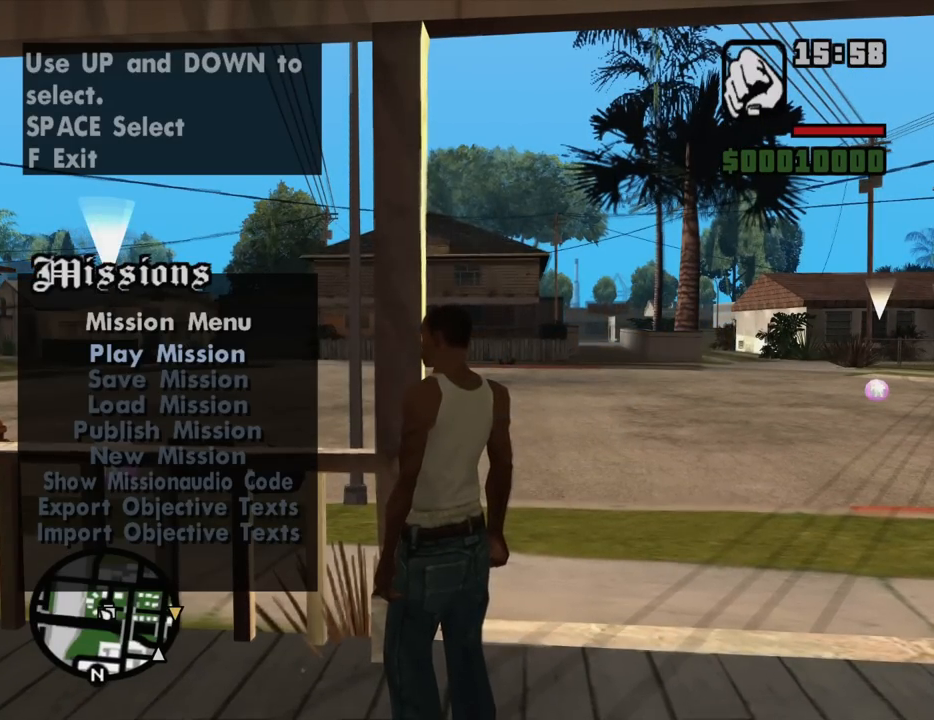
{"keys": [], "mouse": [], "events": [[167, "down", "down"], [267, "down", "up"], [317, "down", "down"], [400, "down", "up"]]}
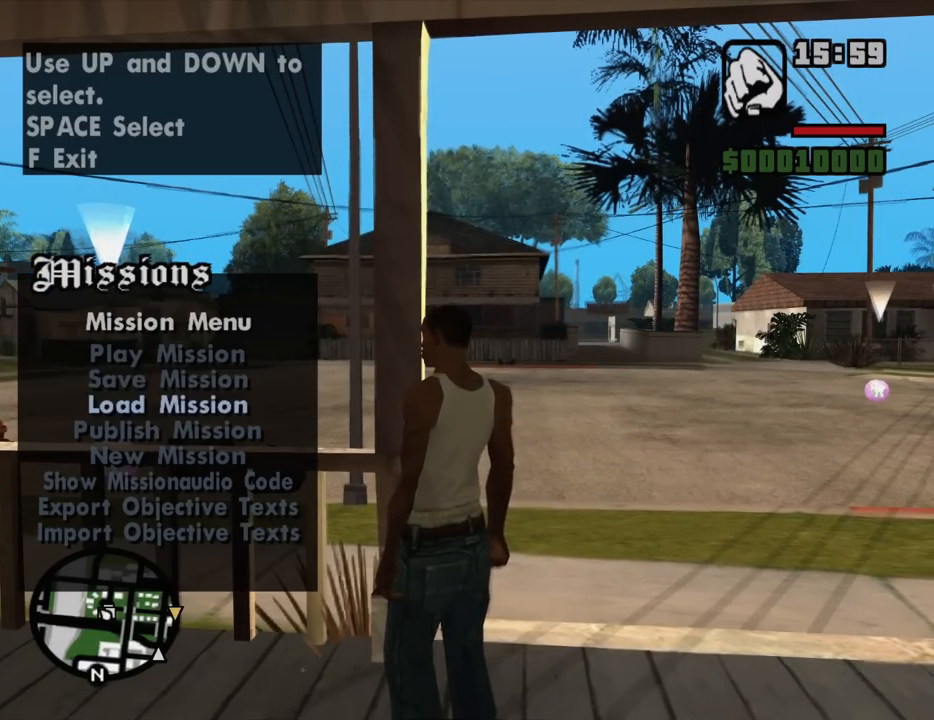
{"keys": [], "mouse": [], "events": [[184, "up", "down"], [234, "up", "up"]]}